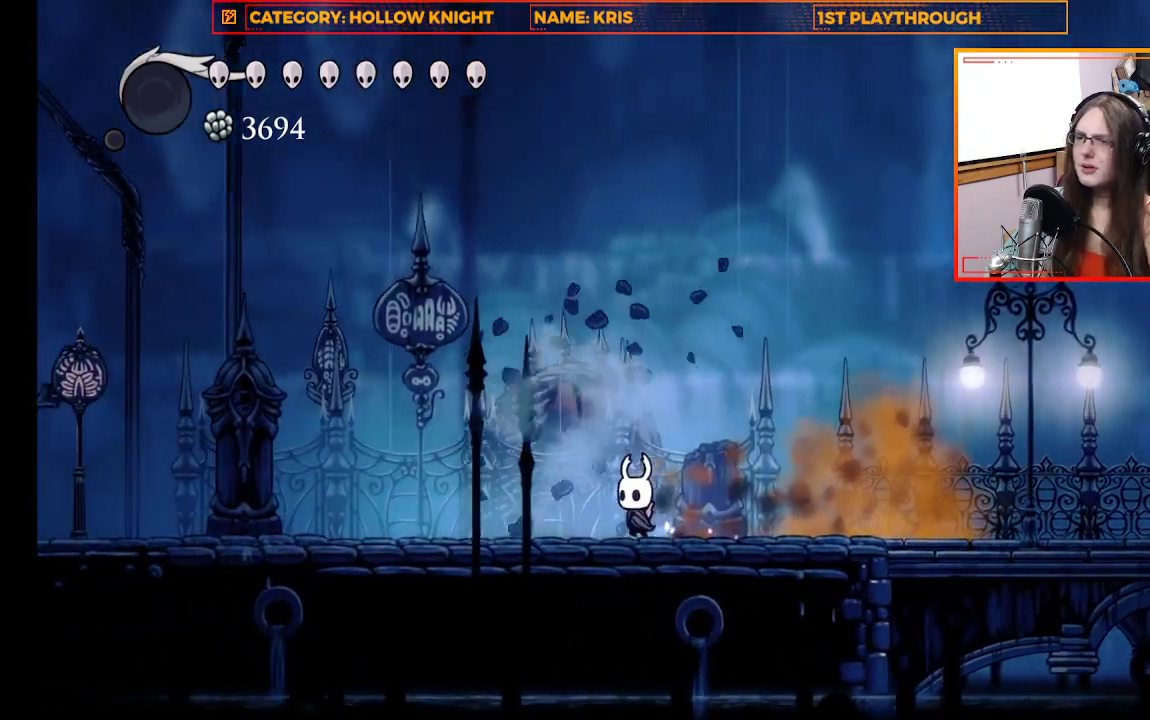
Gameplay with a controller (Xbox layout); each line is a JSON object with the inputs held at the frame after it. "events" lists button and stick changes between this image and that frame as [ms after this image, input, new state], when the widget could be followed in between. Not read: R3 SHARE.
{"buttons": [], "left_stick": "center", "right_stick": "center", "events": [[100, "R2", "down"], [300, "R2", "up"], [500, "left_stick", "center"]]}
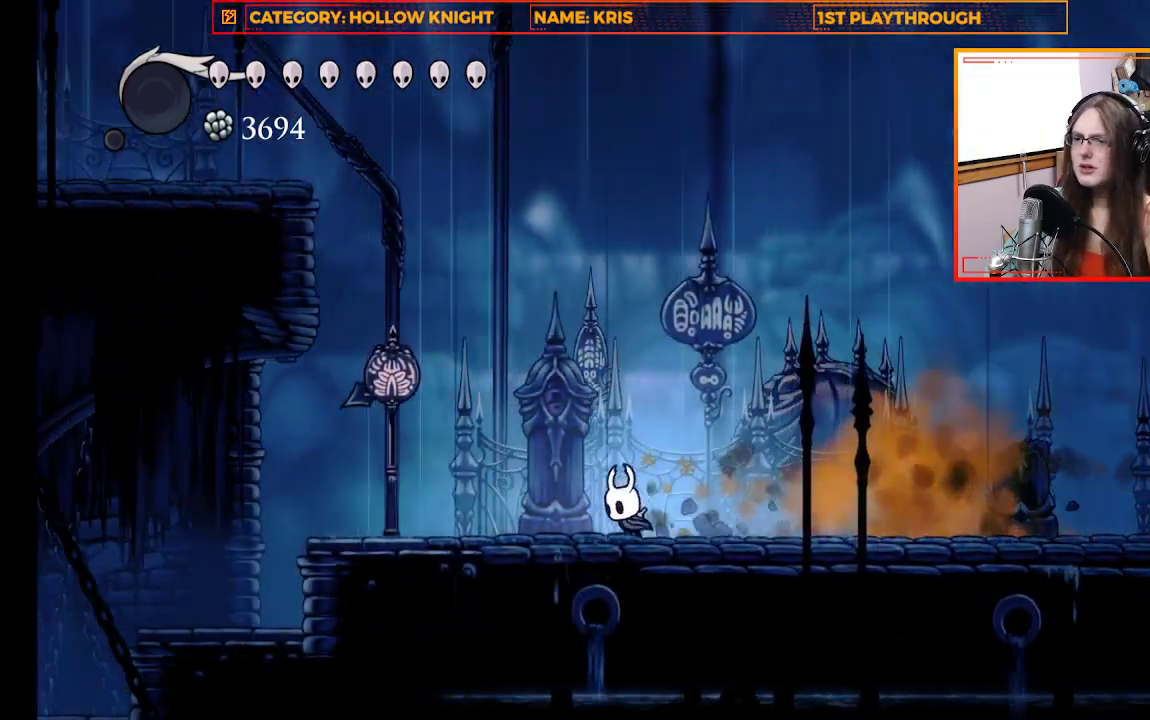
{"buttons": ["L1"], "left_stick": "center", "right_stick": "center", "events": [[167, "L1", "down"]]}
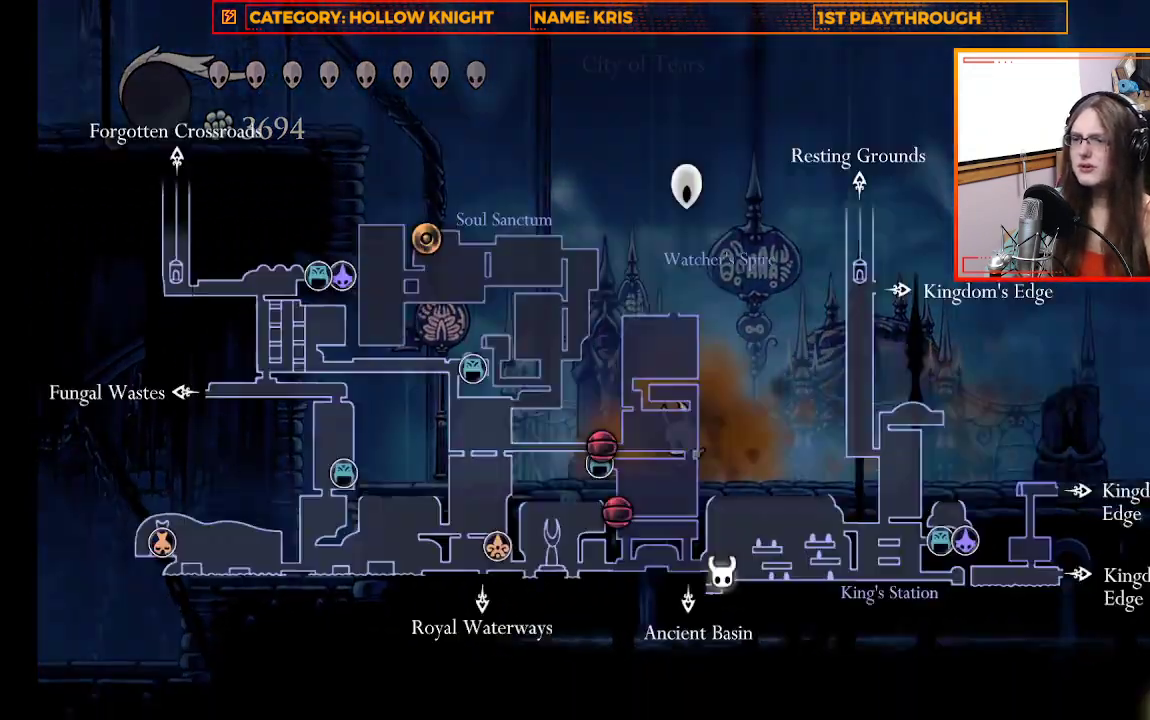
{"buttons": [], "left_stick": "left", "right_stick": "center", "events": [[333, "L1", "up"], [400, "left_stick", "up-left"], [467, "left_stick", "left"]]}
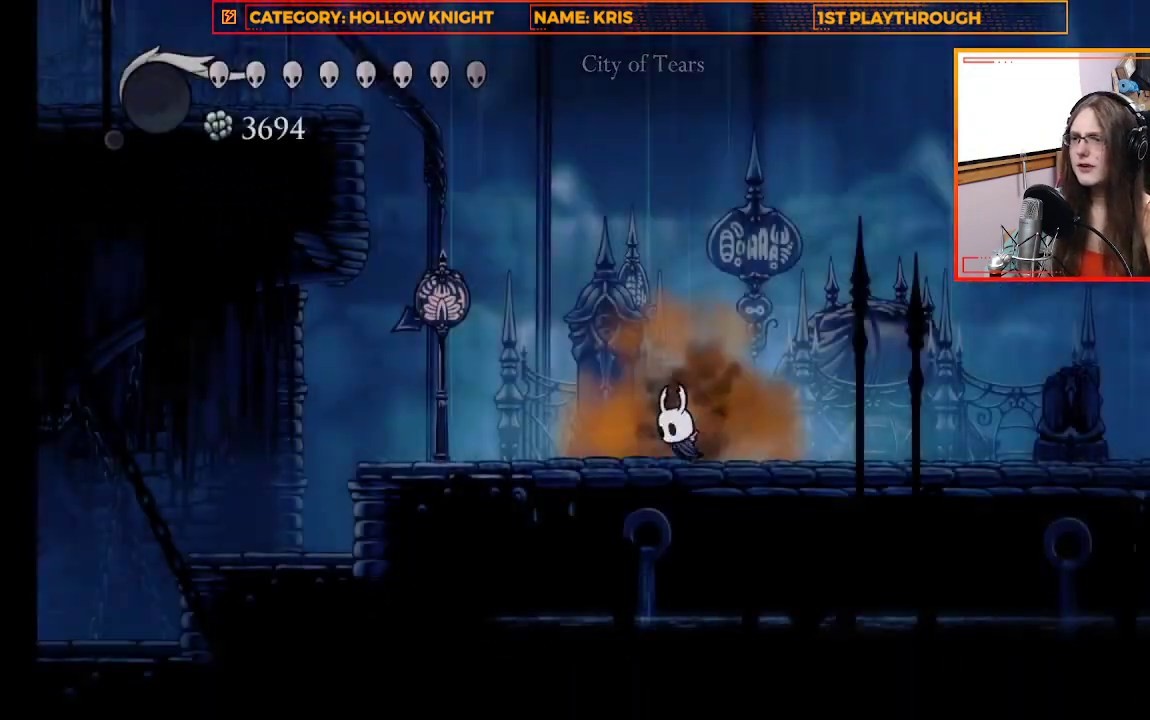
{"buttons": [], "left_stick": "left", "right_stick": "center", "events": [[67, "R2", "down"], [300, "R2", "up"]]}
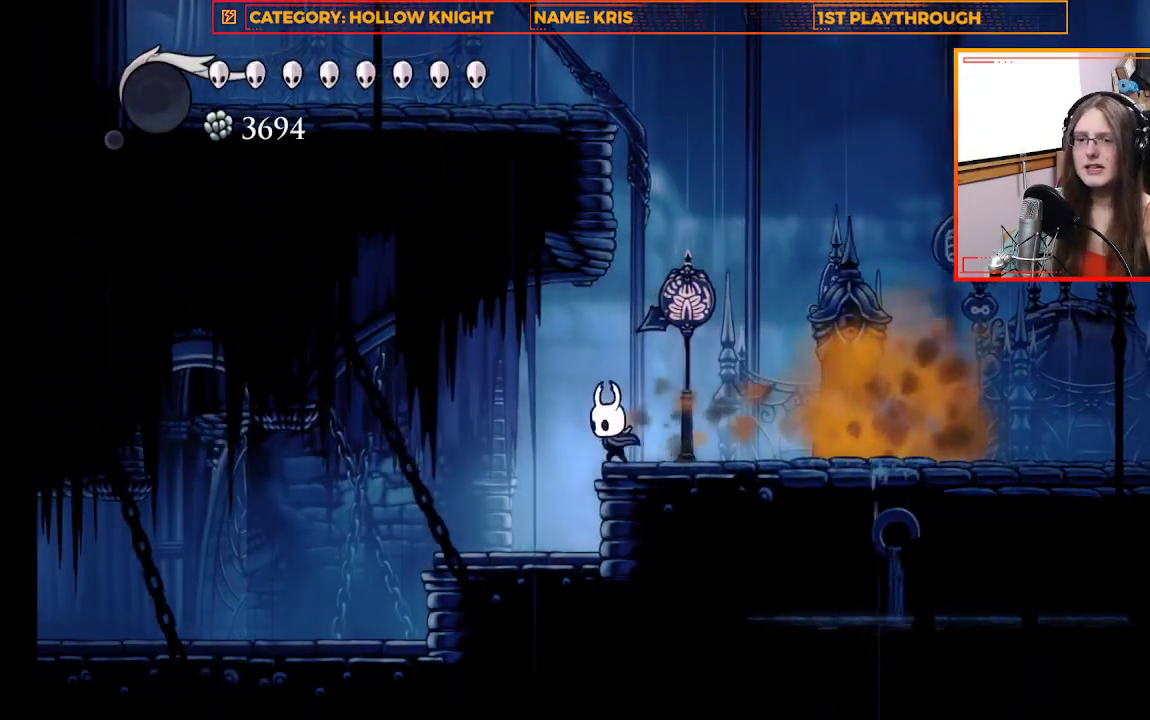
{"buttons": ["R2"], "left_stick": "left", "right_stick": "center", "events": [[267, "R2", "down"]]}
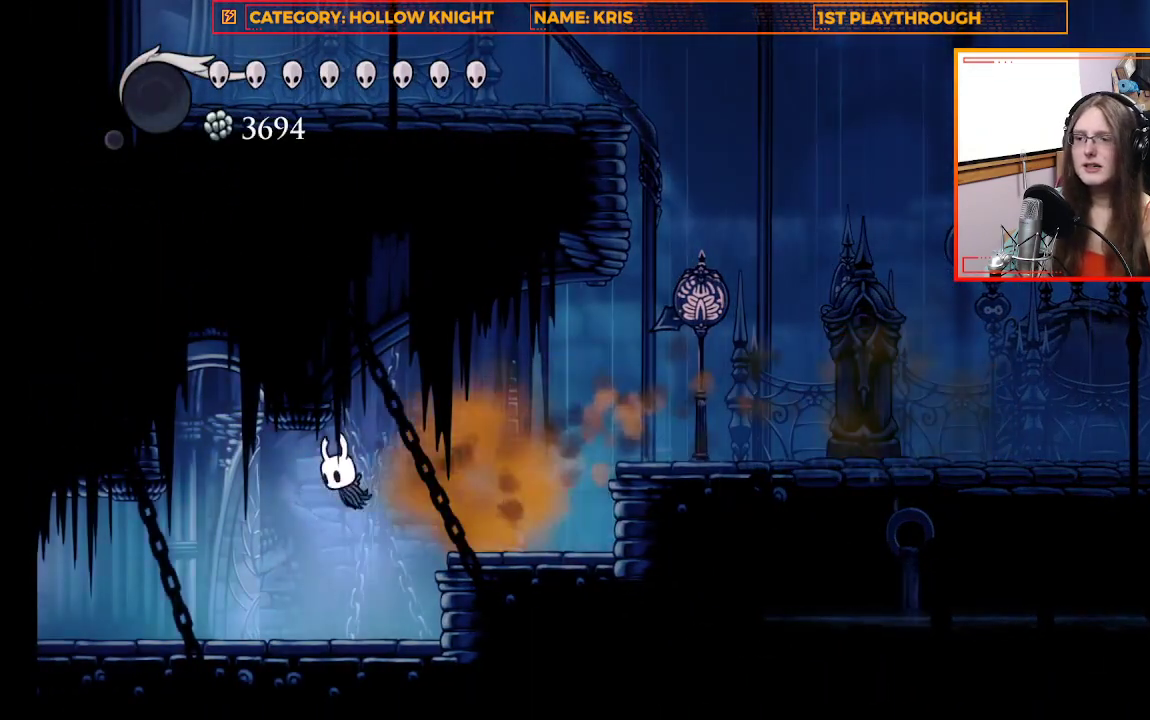
{"buttons": [], "left_stick": "left", "right_stick": "center", "events": [[67, "R2", "up"]]}
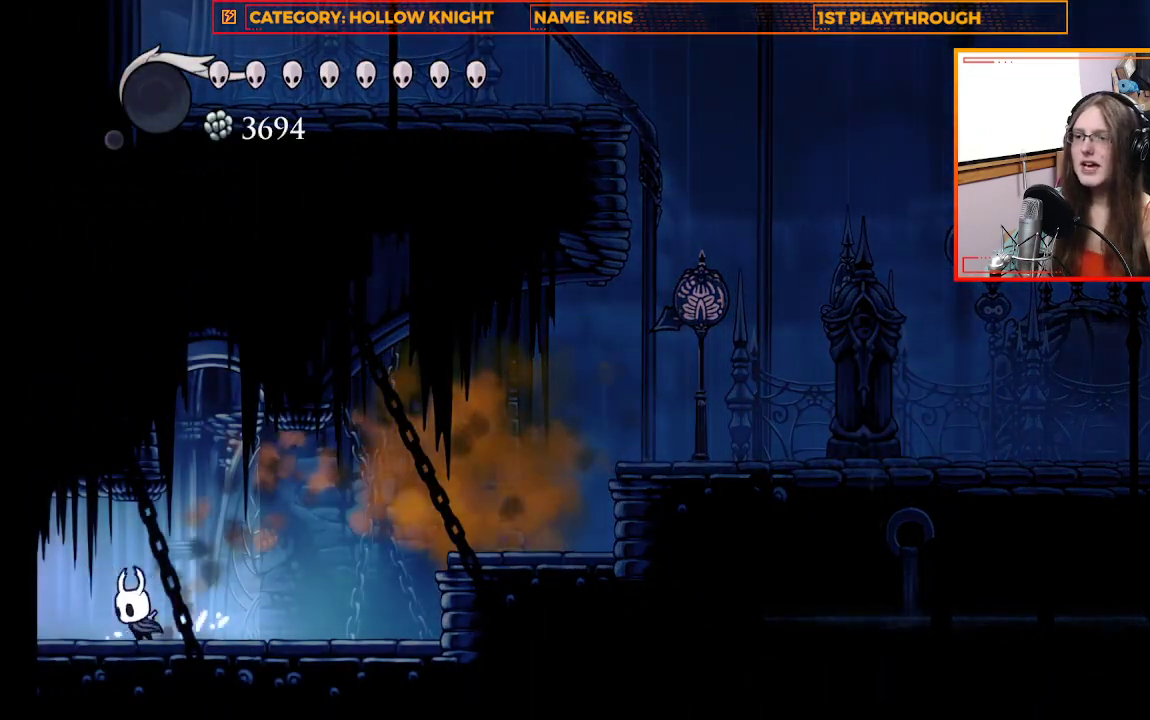
{"buttons": [], "left_stick": "left", "right_stick": "center", "events": []}
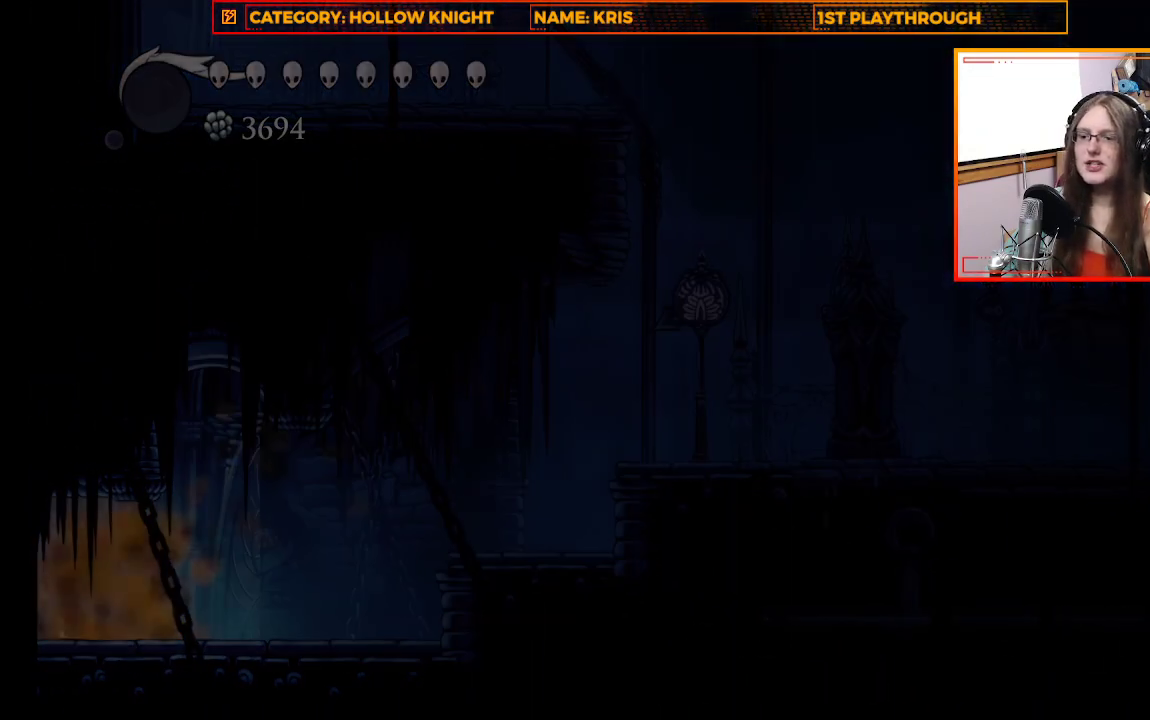
{"buttons": [], "left_stick": "center", "right_stick": "center", "events": [[333, "left_stick", "center"]]}
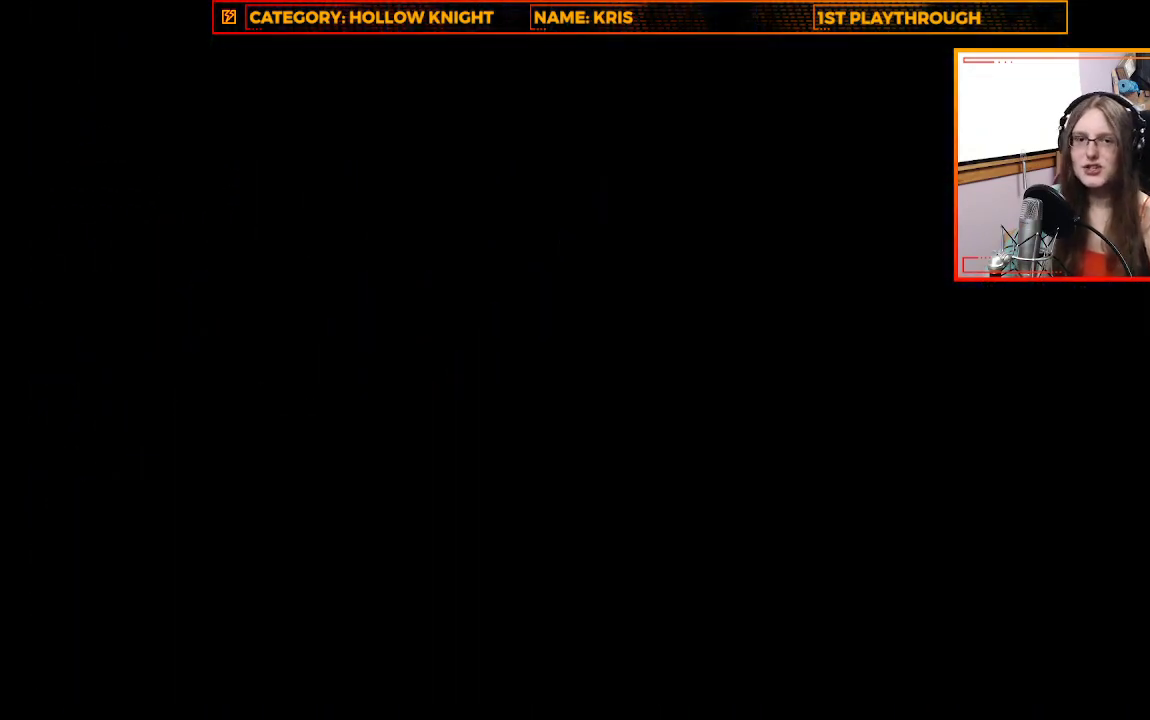
{"buttons": [], "left_stick": "center", "right_stick": "center", "events": []}
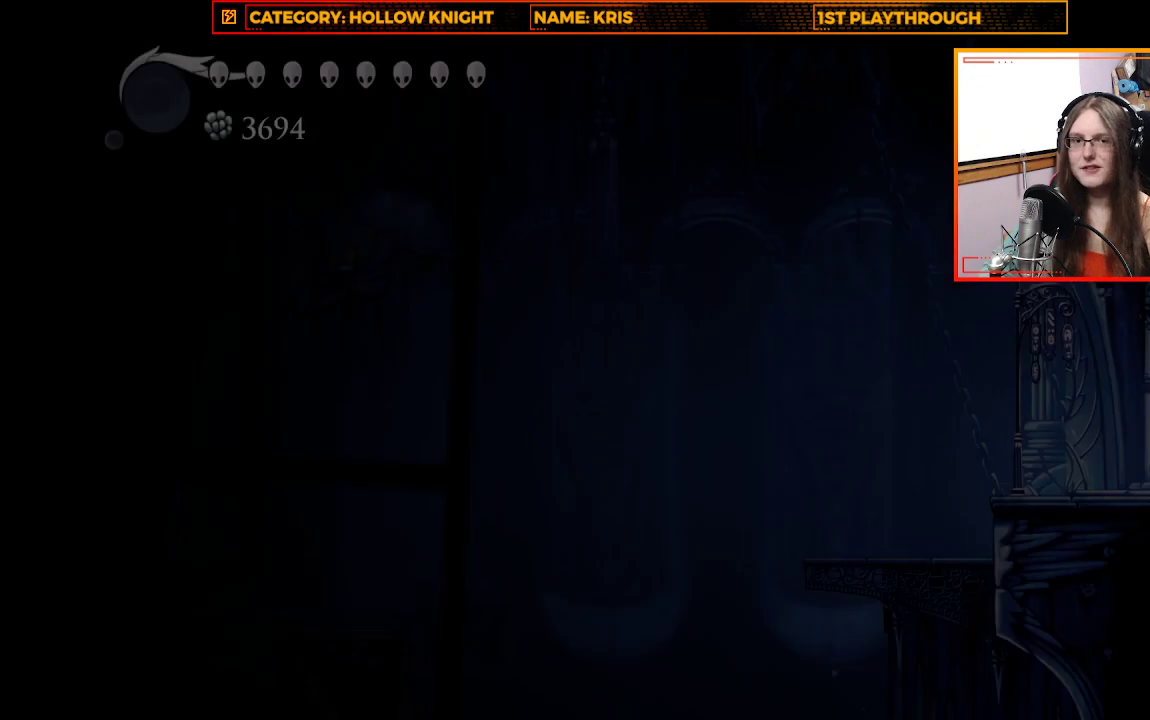
{"buttons": [], "left_stick": "left", "right_stick": "center", "events": [[433, "left_stick", "left"]]}
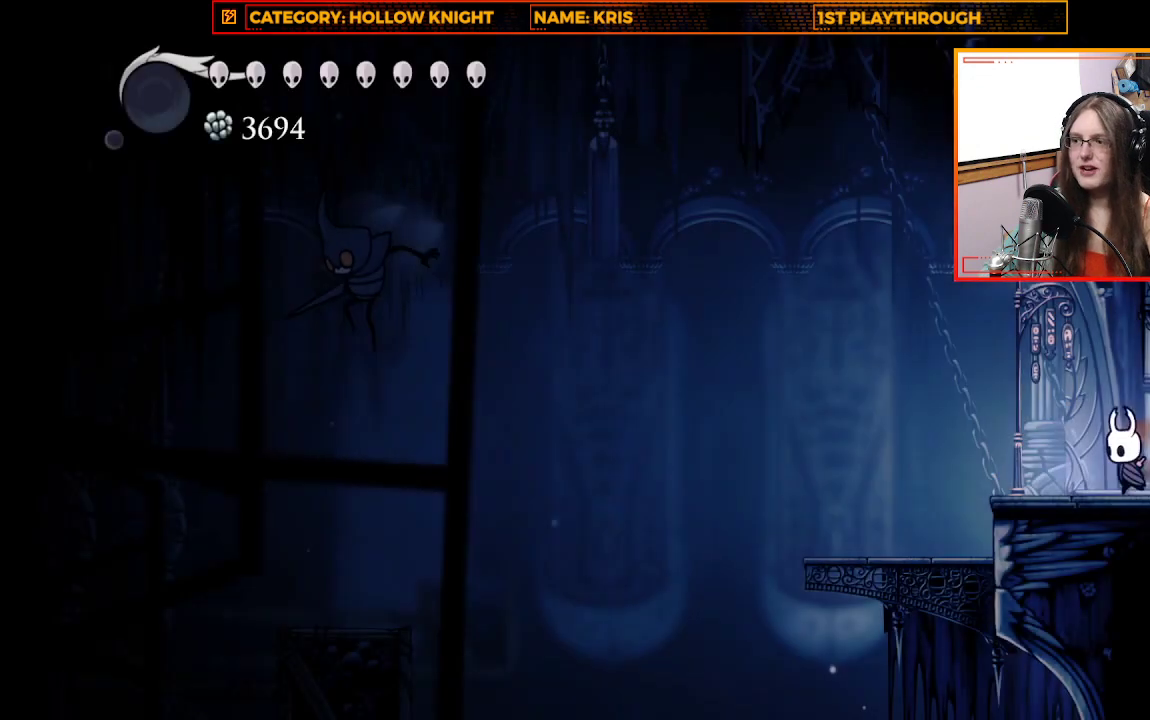
{"buttons": [], "left_stick": "left", "right_stick": "center", "events": []}
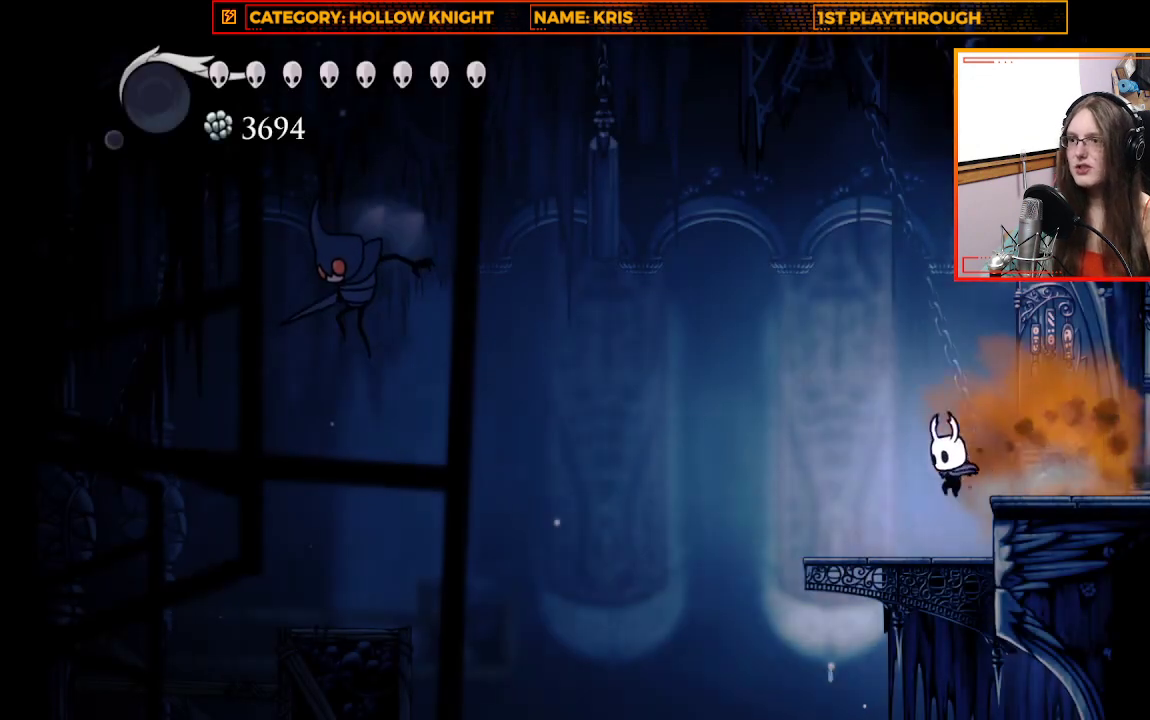
{"buttons": [], "left_stick": "center", "right_stick": "center", "events": [[100, "left_stick", "center"]]}
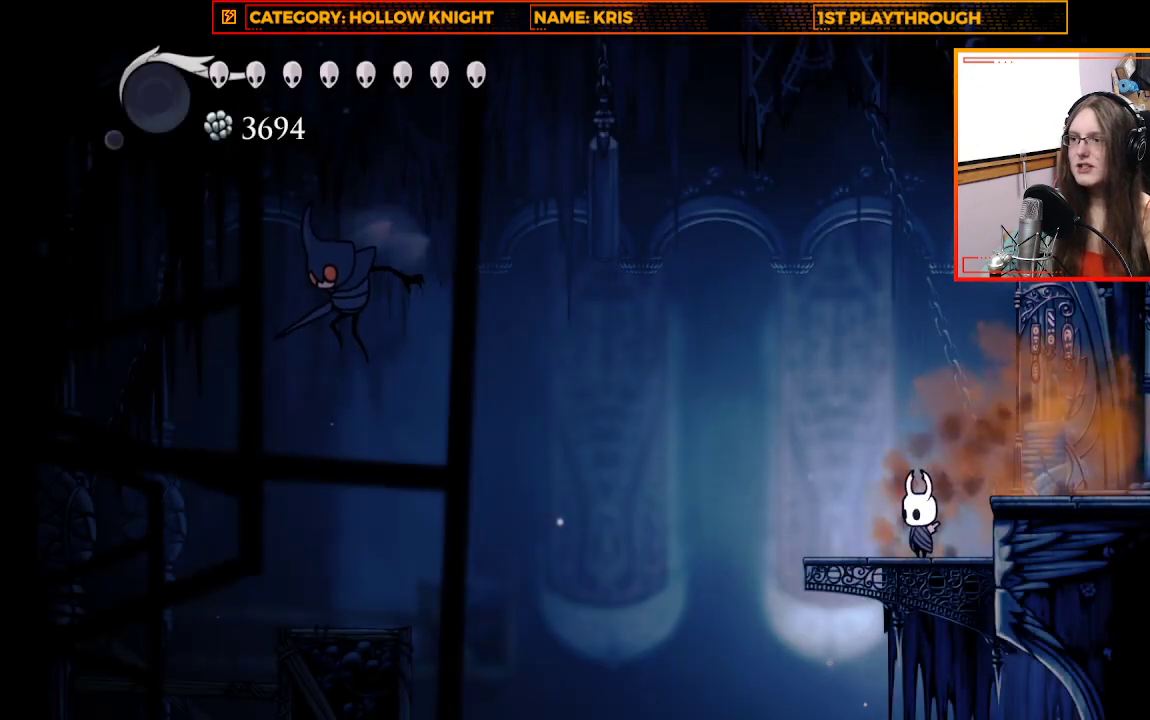
{"buttons": ["A"], "left_stick": "left", "right_stick": "center", "events": [[100, "left_stick", "up-left"], [167, "left_stick", "left"], [333, "A", "down"]]}
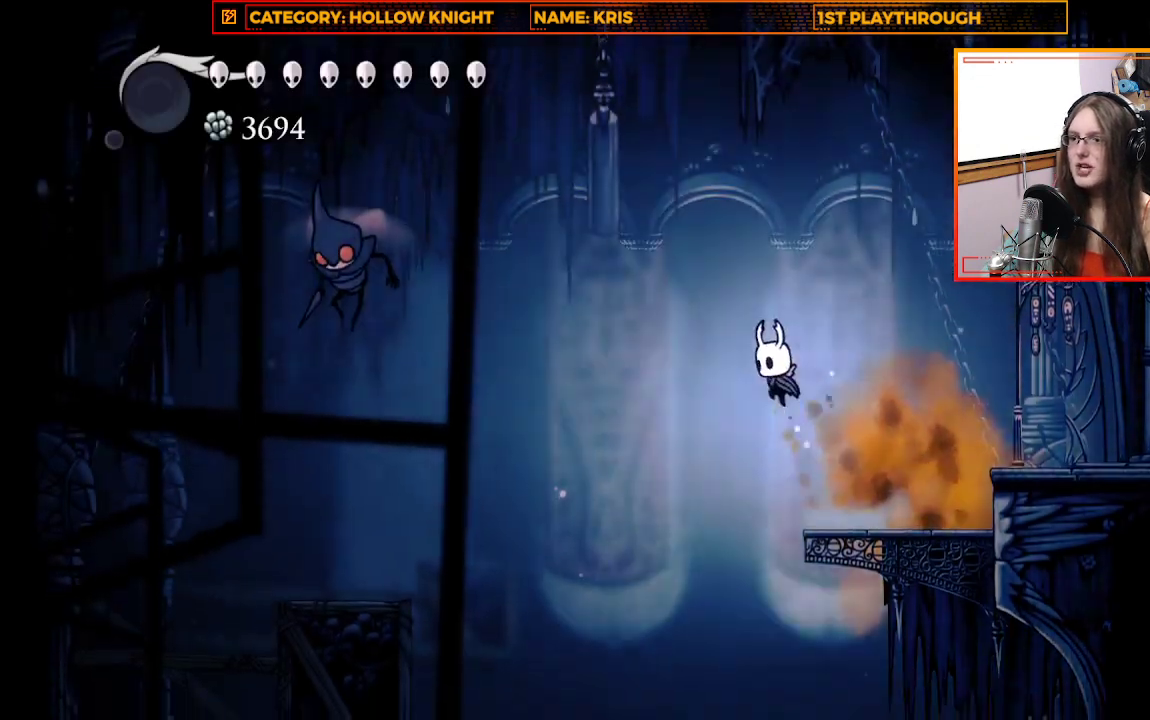
{"buttons": ["X"], "left_stick": "left", "right_stick": "center", "events": [[233, "A", "up"], [267, "R2", "down"], [367, "R2", "up"], [400, "X", "down"]]}
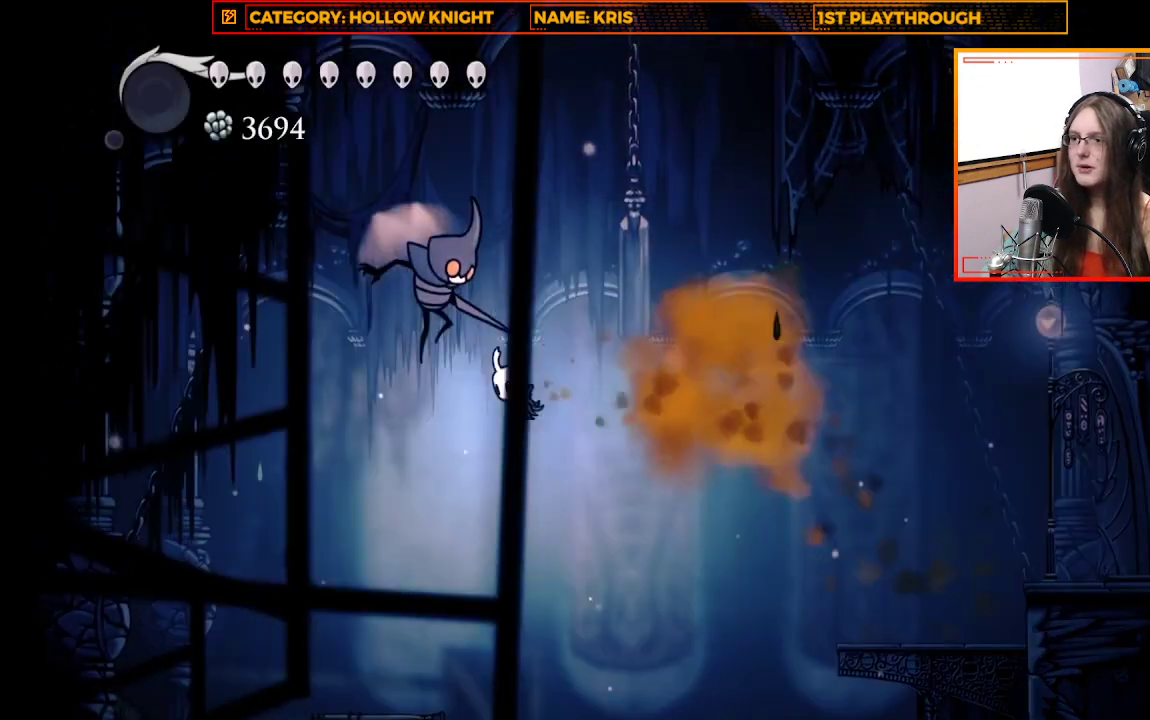
{"buttons": [], "left_stick": "center", "right_stick": "center", "events": [[67, "X", "up"], [400, "left_stick", "center"]]}
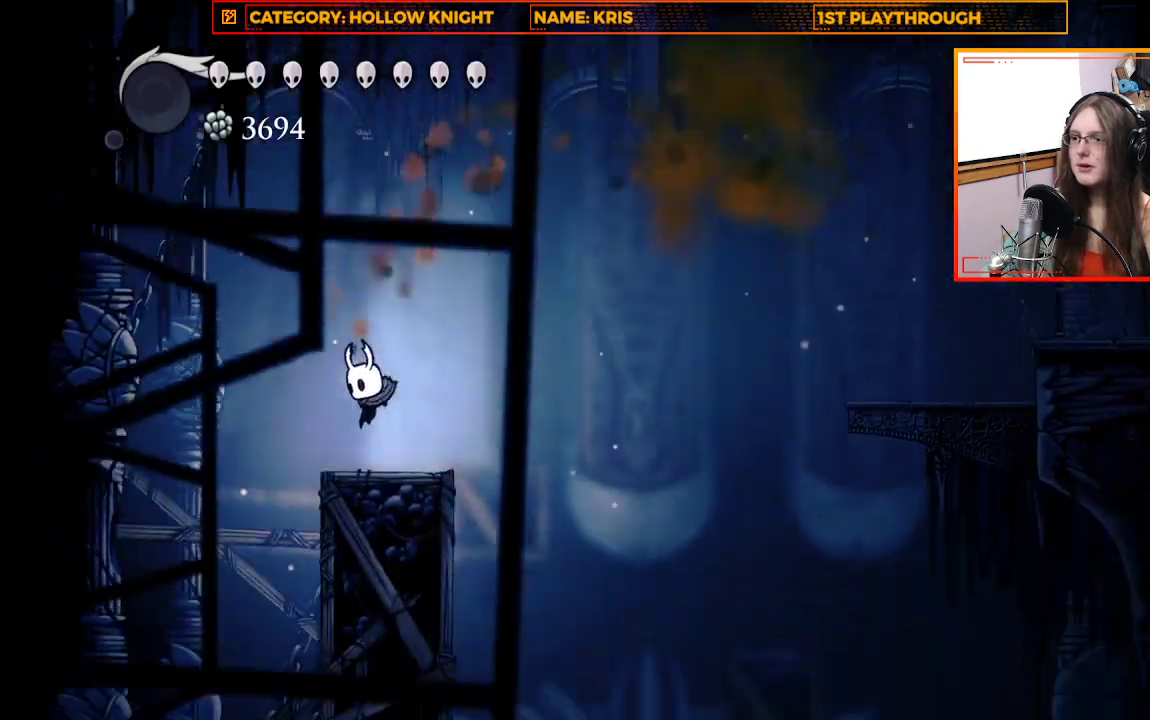
{"buttons": ["A"], "left_stick": "up-left", "right_stick": "center", "events": [[33, "left_stick", "right"], [167, "left_stick", "center"], [367, "left_stick", "up-left"], [400, "A", "down"]]}
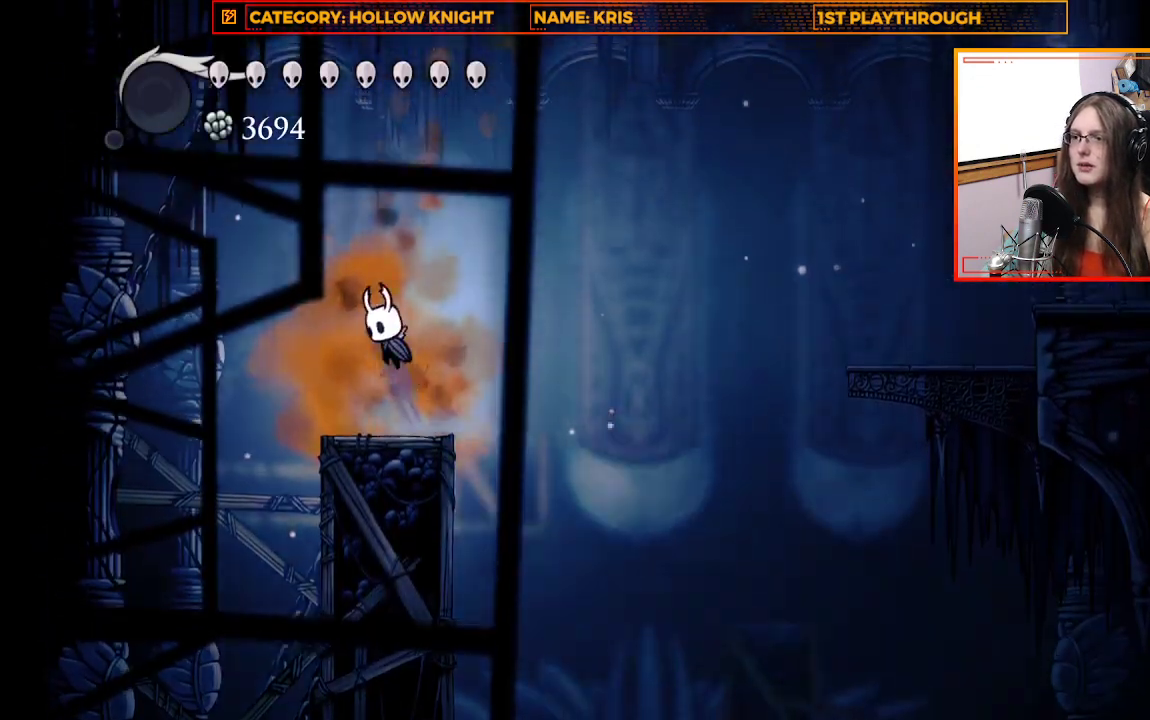
{"buttons": ["A", "X"], "left_stick": "up-right", "right_stick": "center", "events": [[267, "left_stick", "up"], [333, "X", "down"], [400, "left_stick", "up-right"]]}
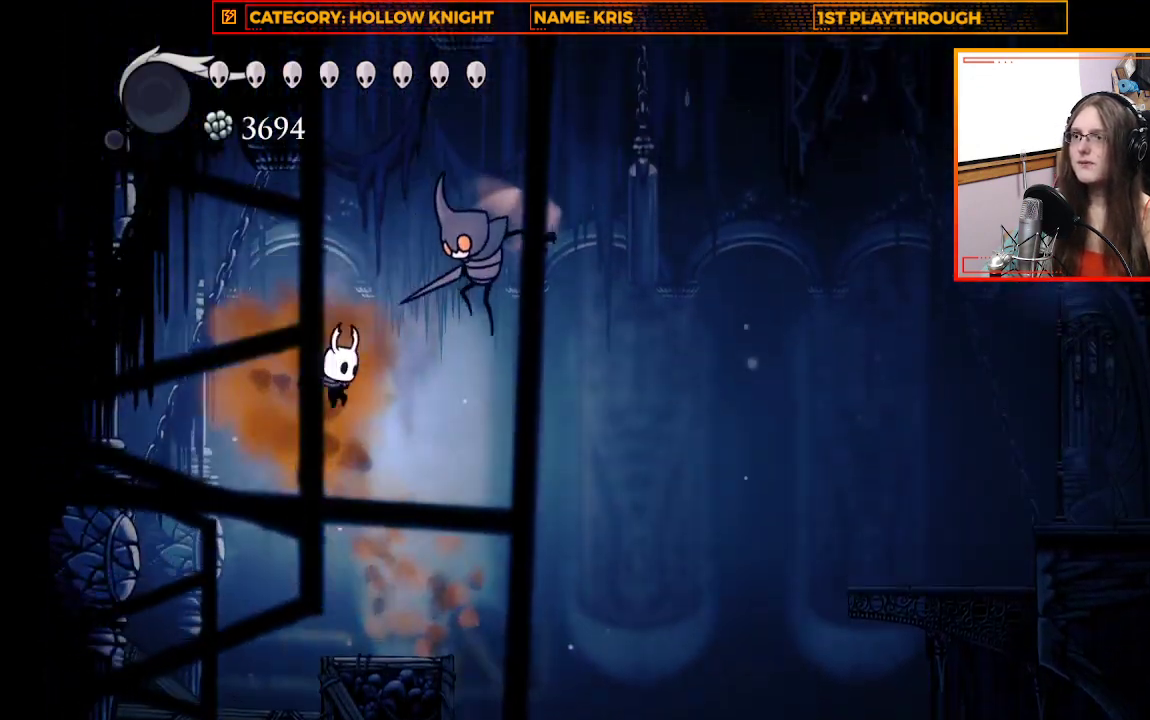
{"buttons": ["A"], "left_stick": "up-right", "right_stick": "center", "events": [[67, "A", "up"], [100, "X", "up"], [167, "left_stick", "center"], [433, "left_stick", "up-right"], [500, "A", "down"]]}
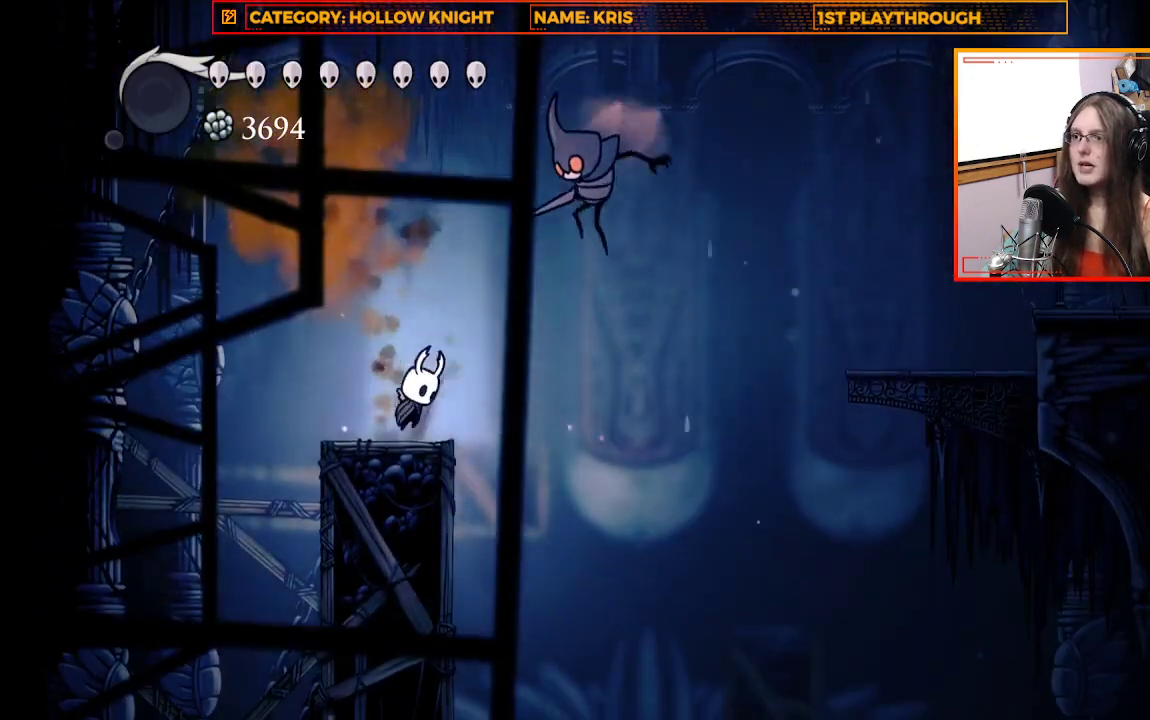
{"buttons": [], "left_stick": "up-left", "right_stick": "center", "events": [[167, "X", "down"], [267, "A", "up"], [300, "left_stick", "up-left"], [367, "X", "up"]]}
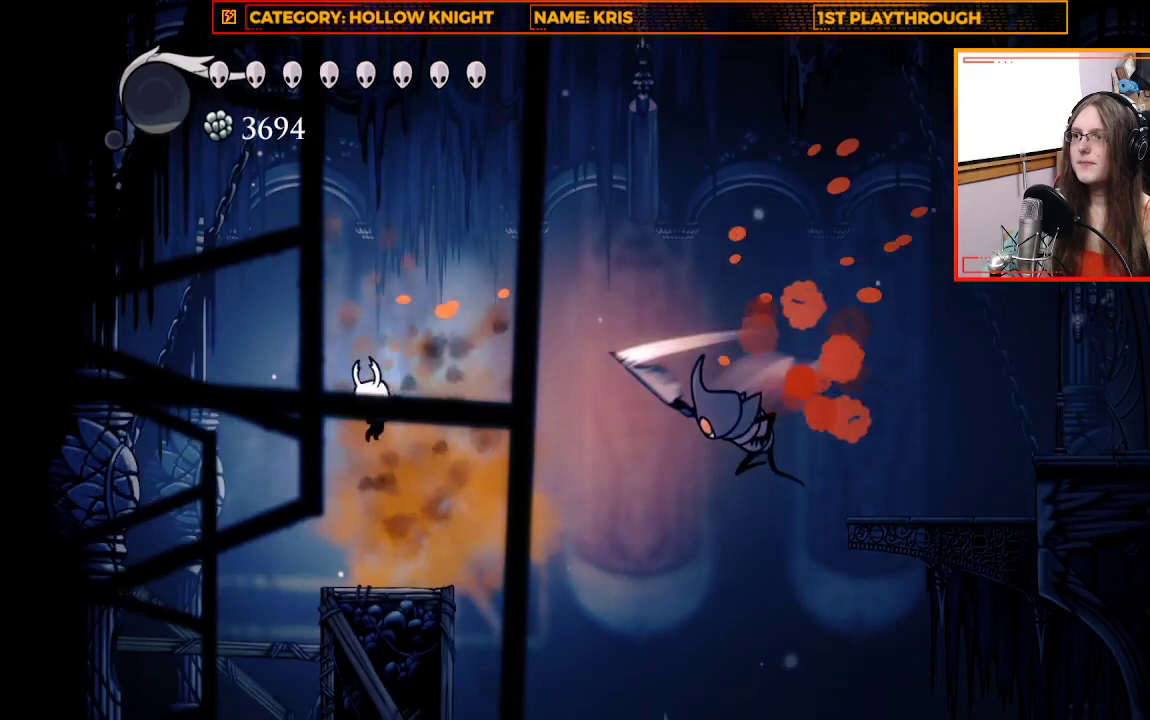
{"buttons": ["X"], "left_stick": "up", "right_stick": "center", "events": [[33, "left_stick", "center"], [200, "left_stick", "right"], [233, "A", "down"], [400, "X", "down"], [467, "A", "up"], [467, "left_stick", "up"]]}
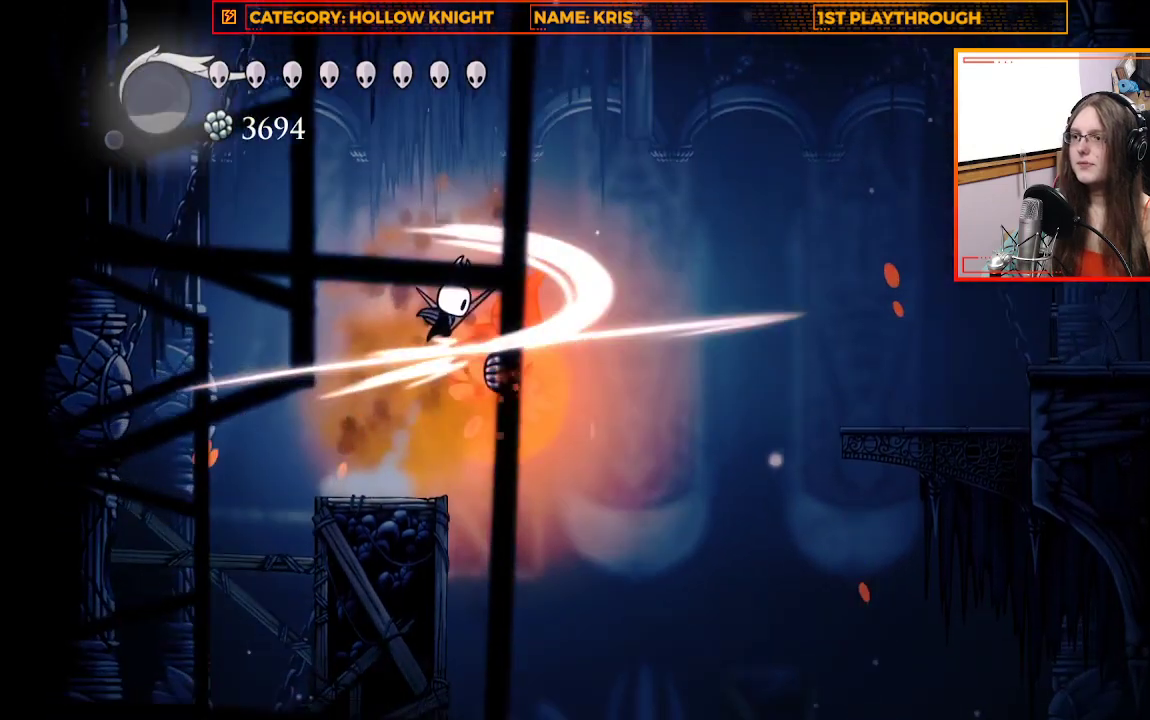
{"buttons": [], "left_stick": "right", "right_stick": "center", "events": [[67, "X", "up"], [133, "left_stick", "center"], [433, "left_stick", "right"]]}
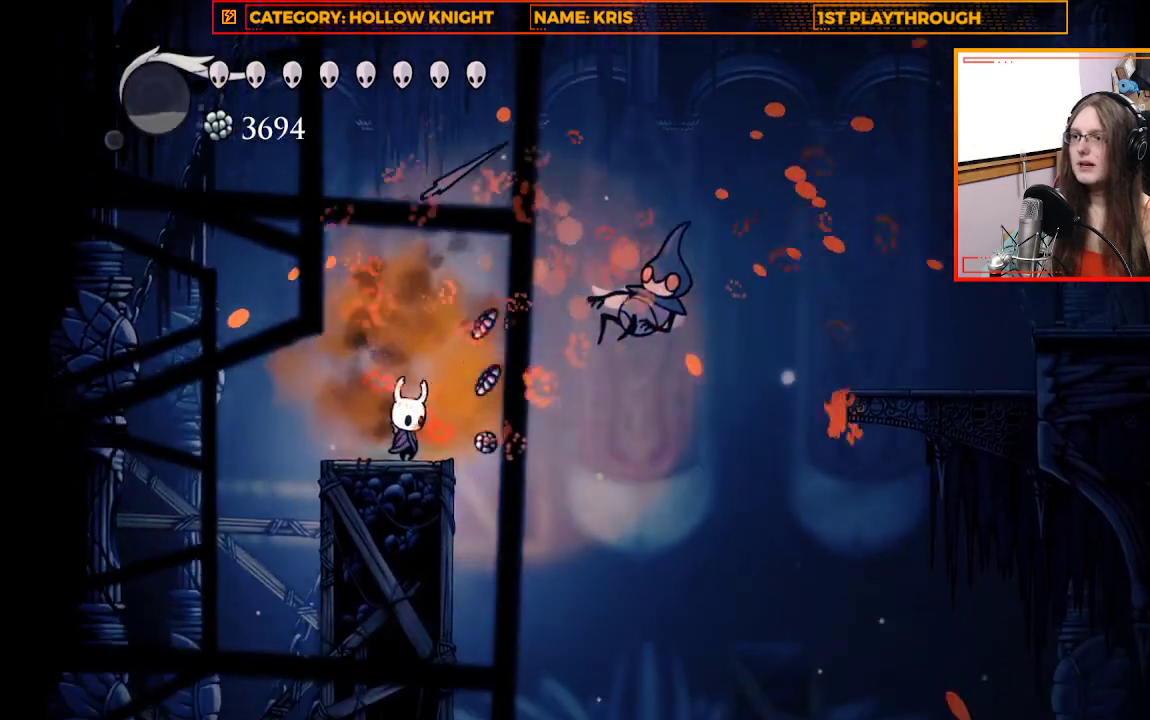
{"buttons": ["A"], "left_stick": "right", "right_stick": "center", "events": [[100, "left_stick", "center"], [200, "A", "down"], [233, "left_stick", "right"]]}
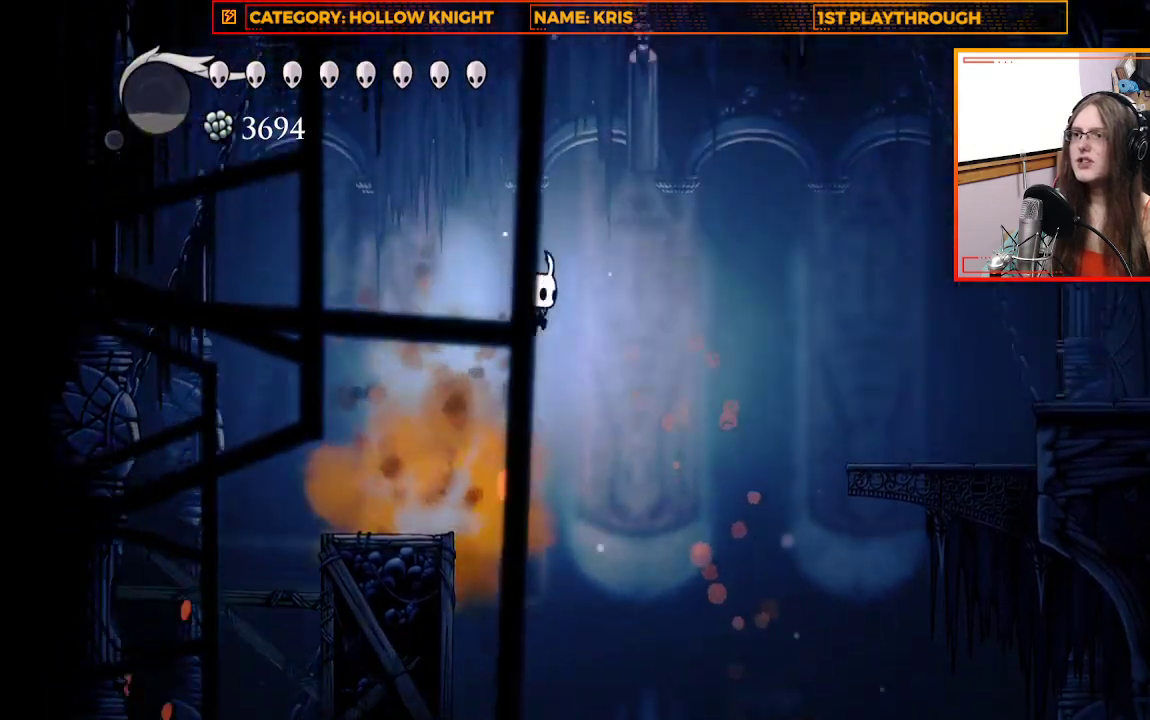
{"buttons": [], "left_stick": "right", "right_stick": "center", "events": [[67, "A", "up"], [100, "R2", "down"], [500, "R2", "up"]]}
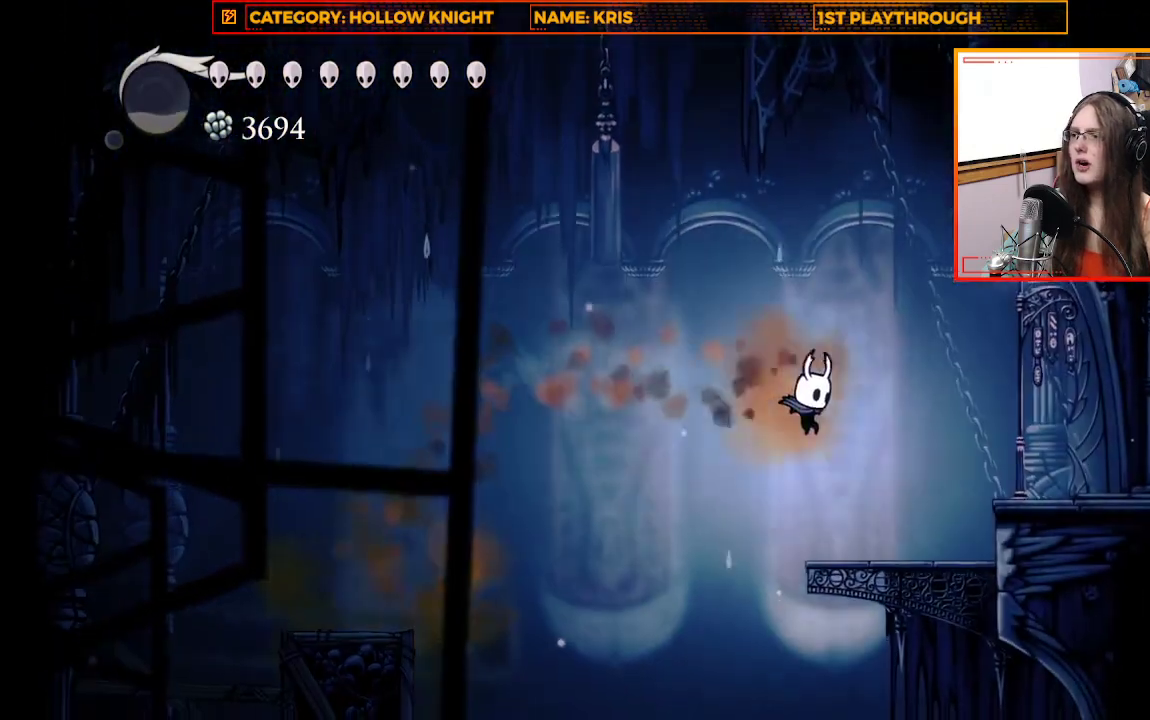
{"buttons": ["R2"], "left_stick": "right", "right_stick": "center", "events": [[300, "A", "down"], [433, "A", "up"], [467, "R2", "down"]]}
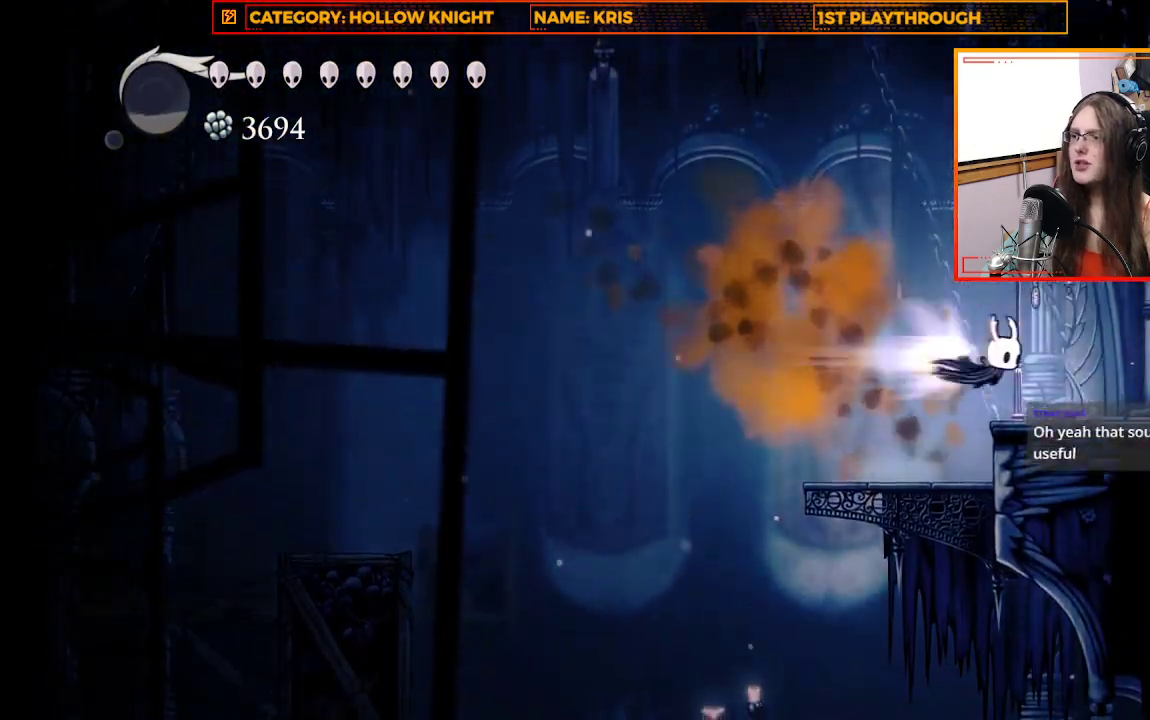
{"buttons": [], "left_stick": "right", "right_stick": "center", "events": [[167, "R2", "up"]]}
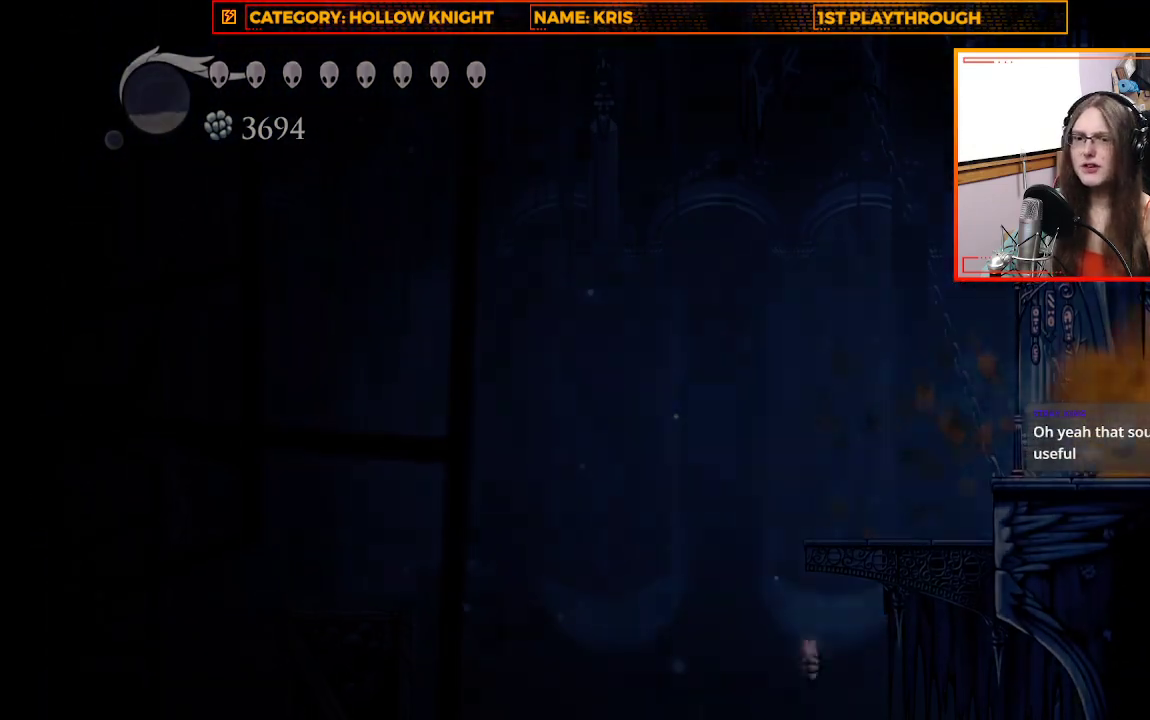
{"buttons": [], "left_stick": "right", "right_stick": "center", "events": []}
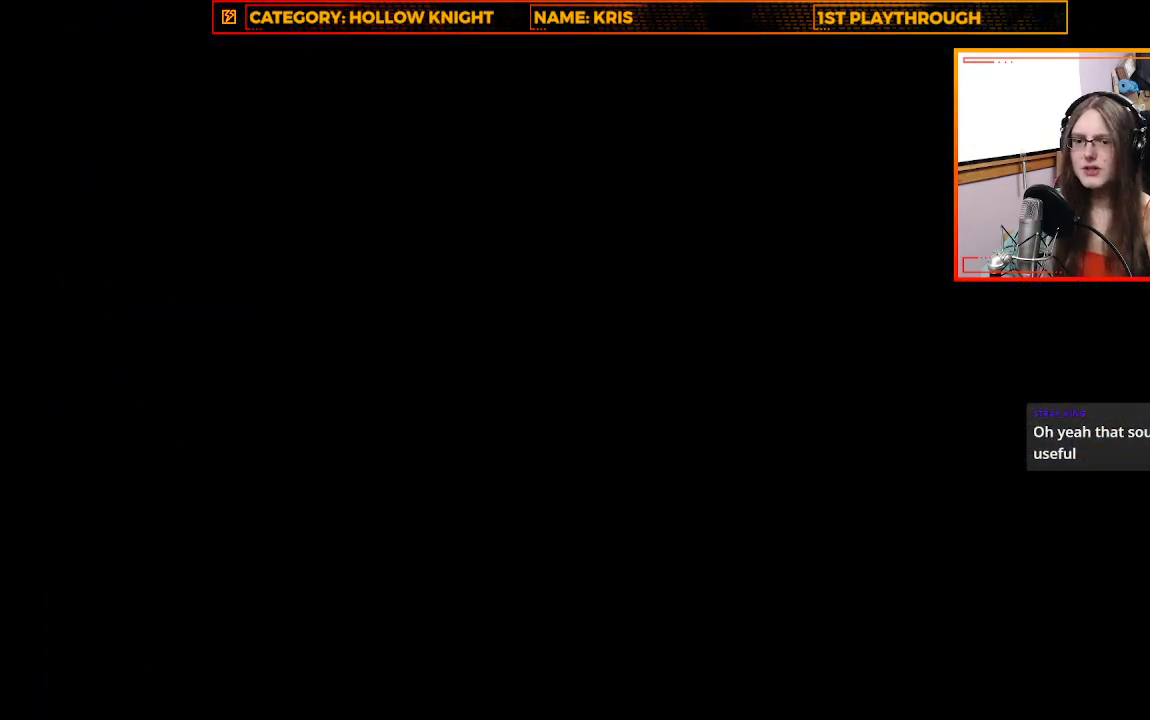
{"buttons": [], "left_stick": "center", "right_stick": "center", "events": [[333, "left_stick", "center"]]}
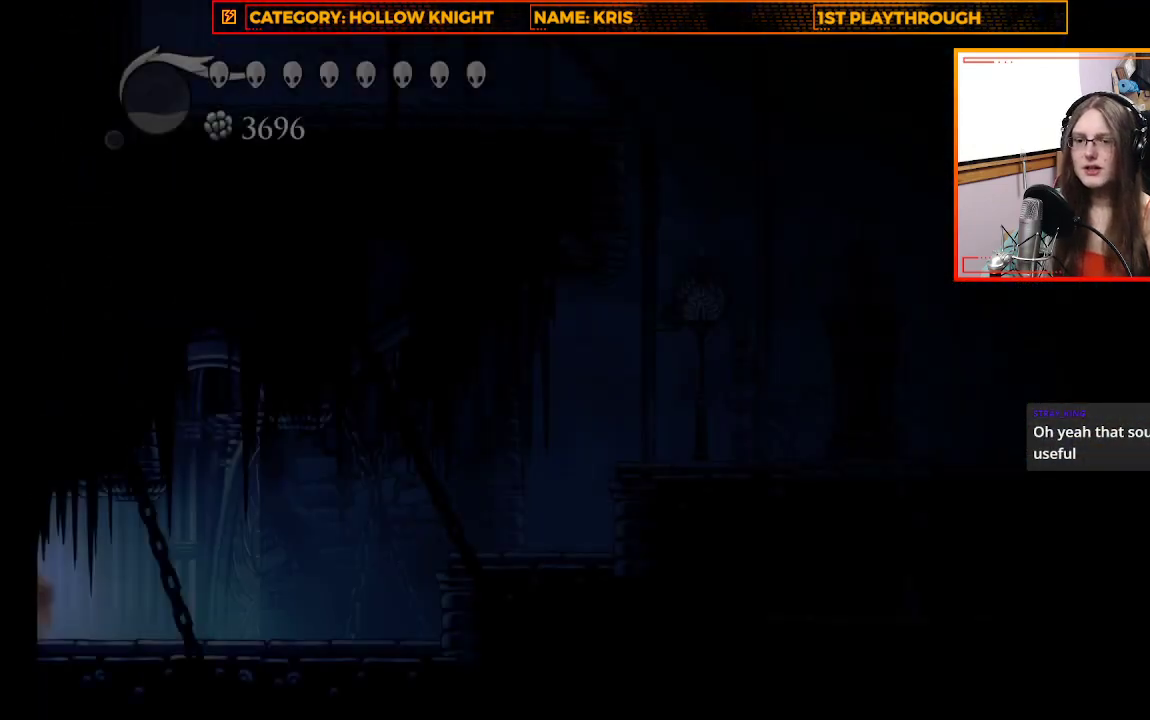
{"buttons": [], "left_stick": "right", "right_stick": "center", "events": [[400, "left_stick", "right"]]}
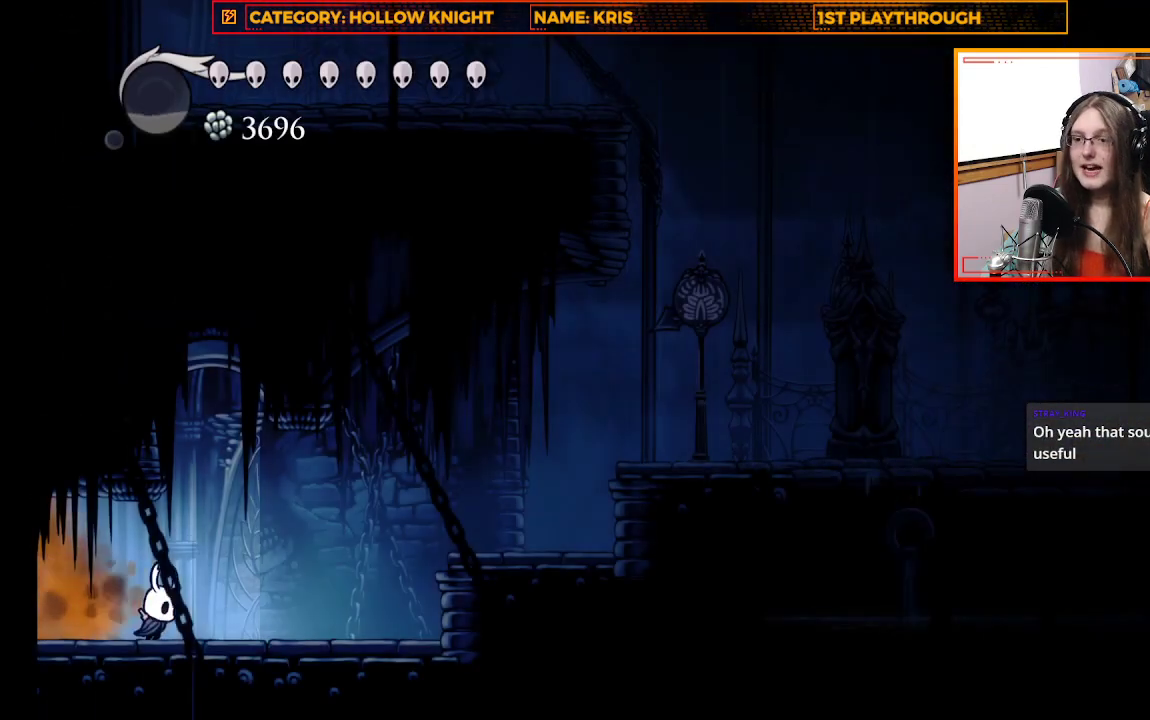
{"buttons": ["A"], "left_stick": "right", "right_stick": "center", "events": [[500, "A", "down"]]}
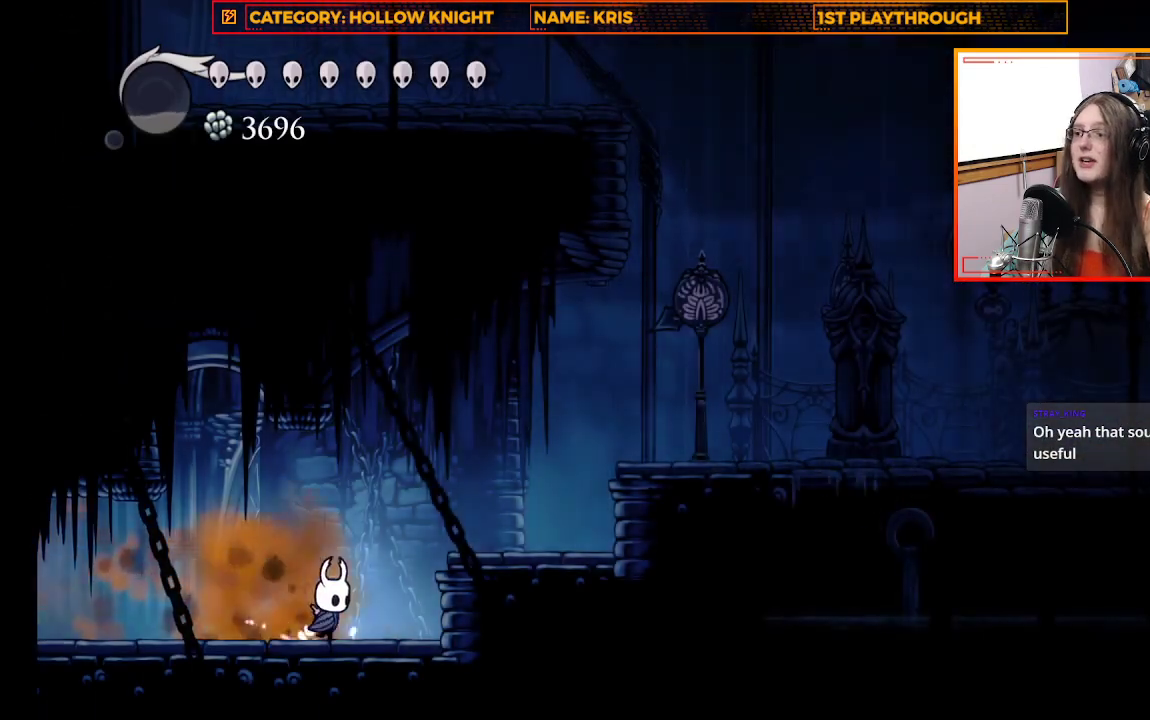
{"buttons": [], "left_stick": "right", "right_stick": "center", "events": [[233, "A", "up"]]}